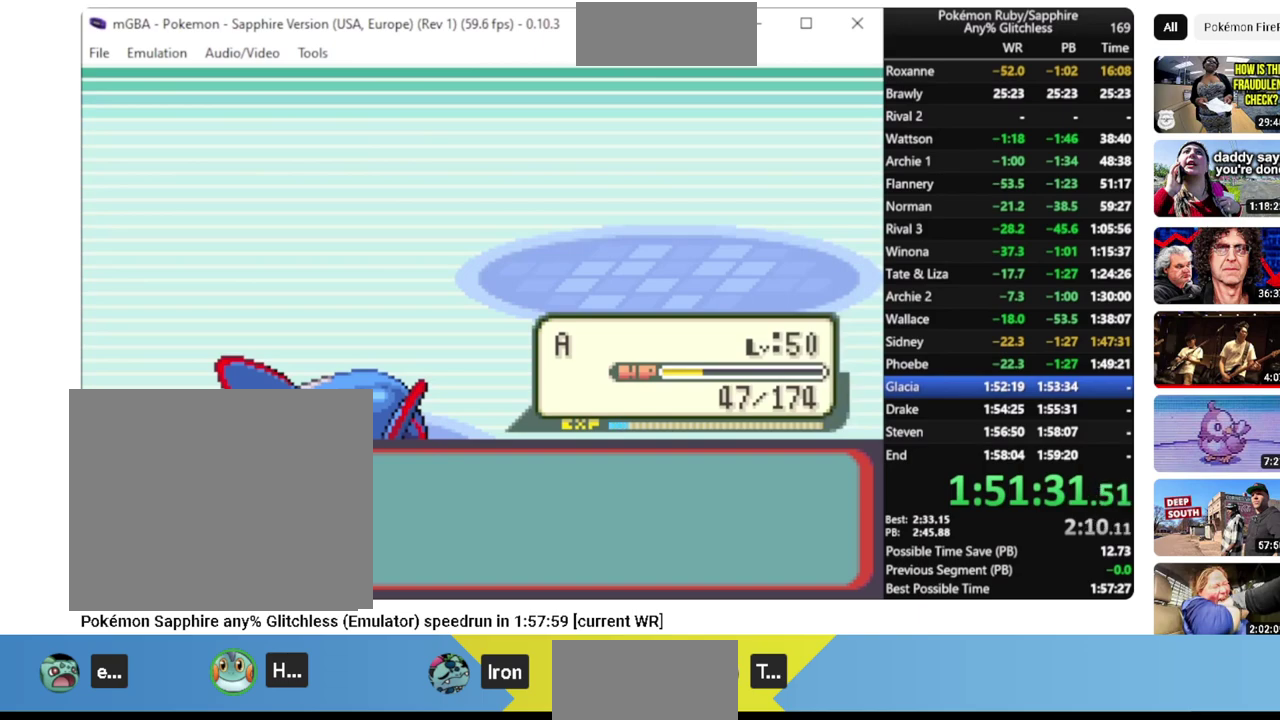
Gameplay with a controller (PlayStation layout); each line is a JSON object with the inputs held at the frame after it. "events" lists button and stick changes between this image and that frame as [ms after this image, input, new state], when the widget could be followed in between. Not read: L1 L3 R3.
{"buttons": [], "events": []}
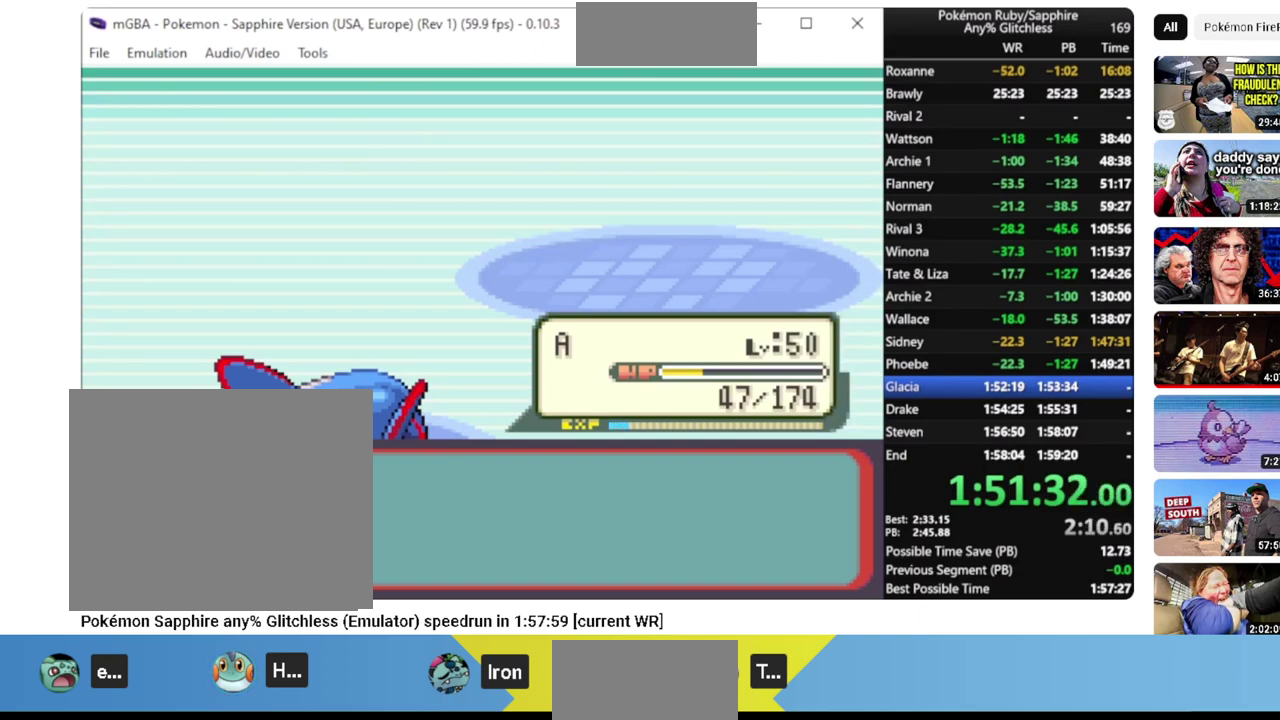
{"buttons": [], "events": []}
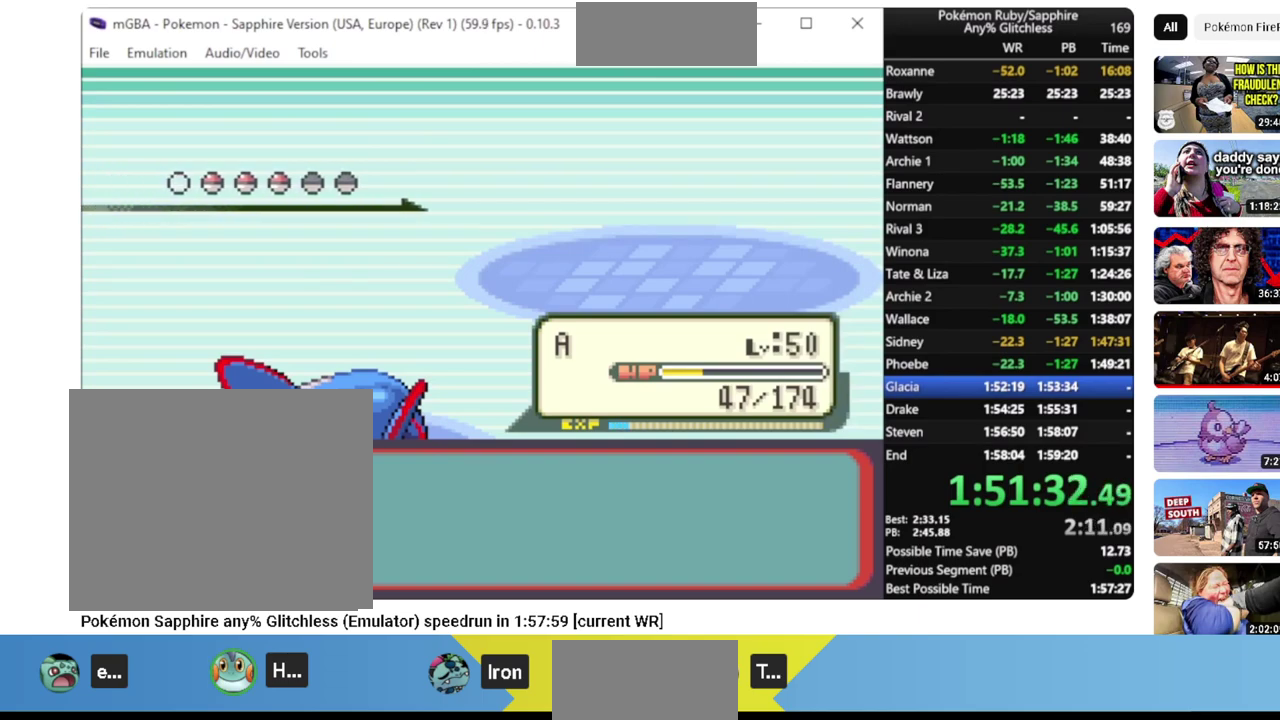
{"buttons": [], "events": []}
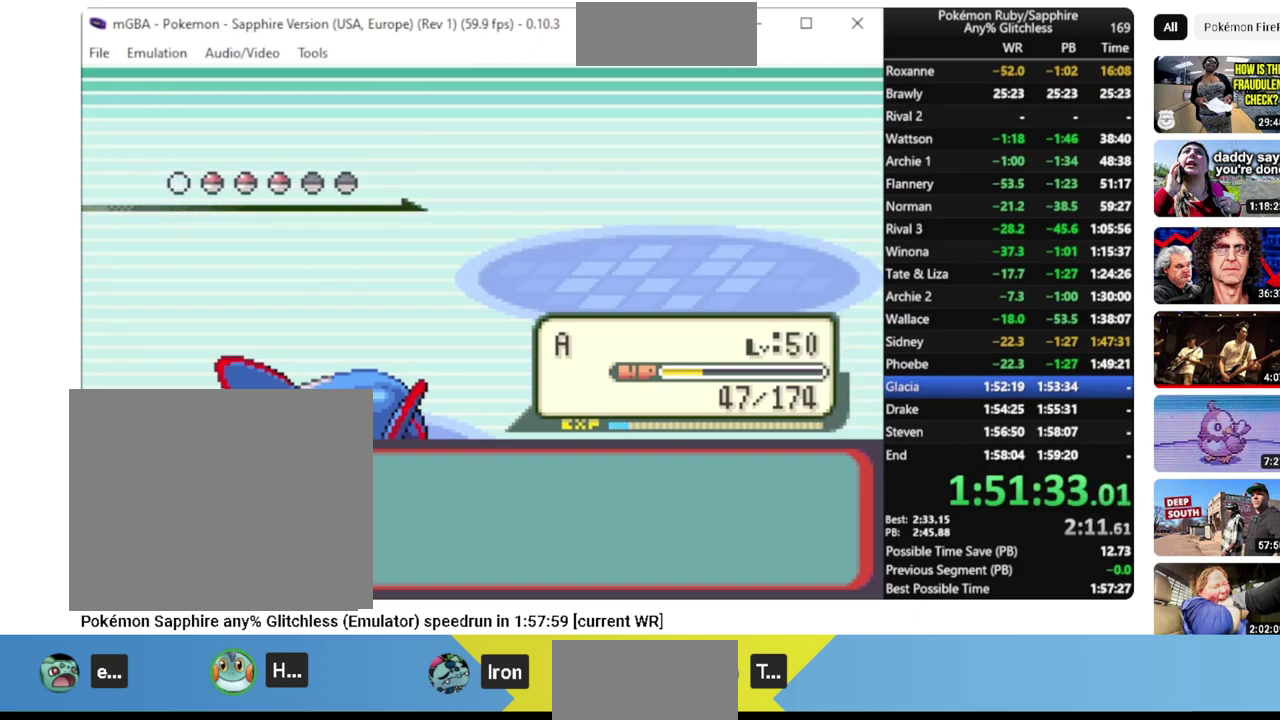
{"buttons": [], "events": []}
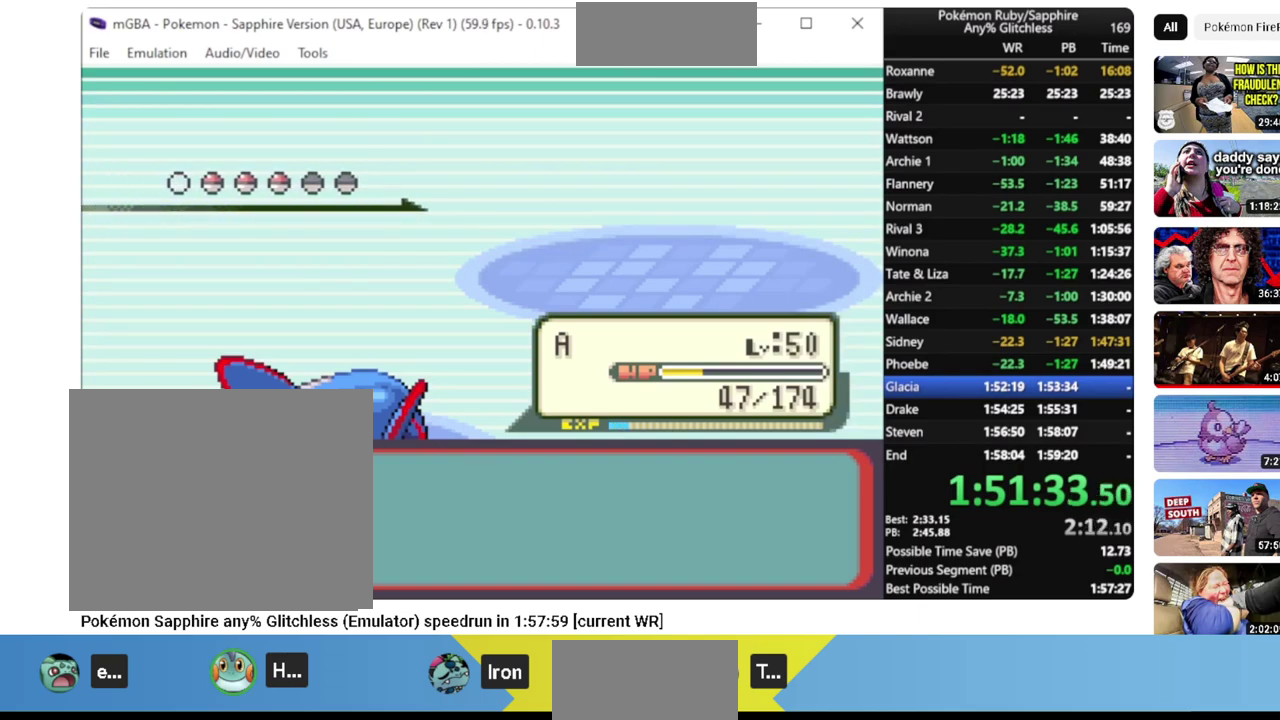
{"buttons": [], "events": []}
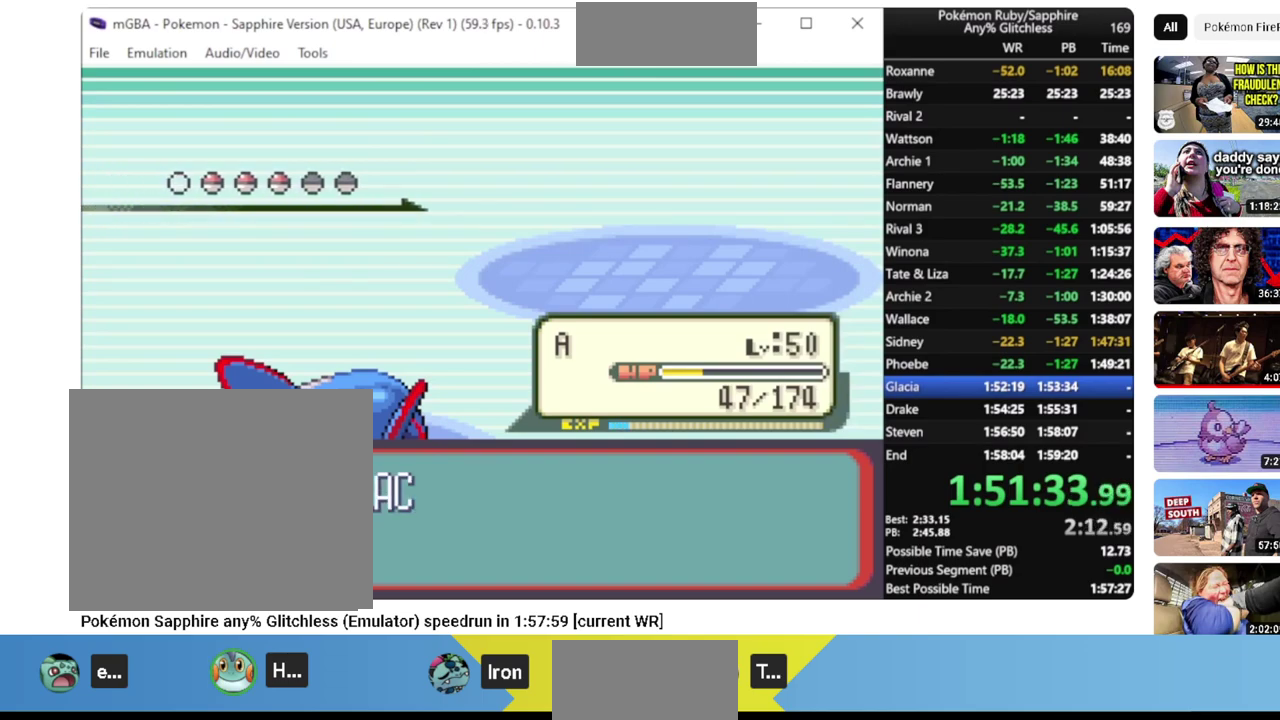
{"buttons": [], "events": []}
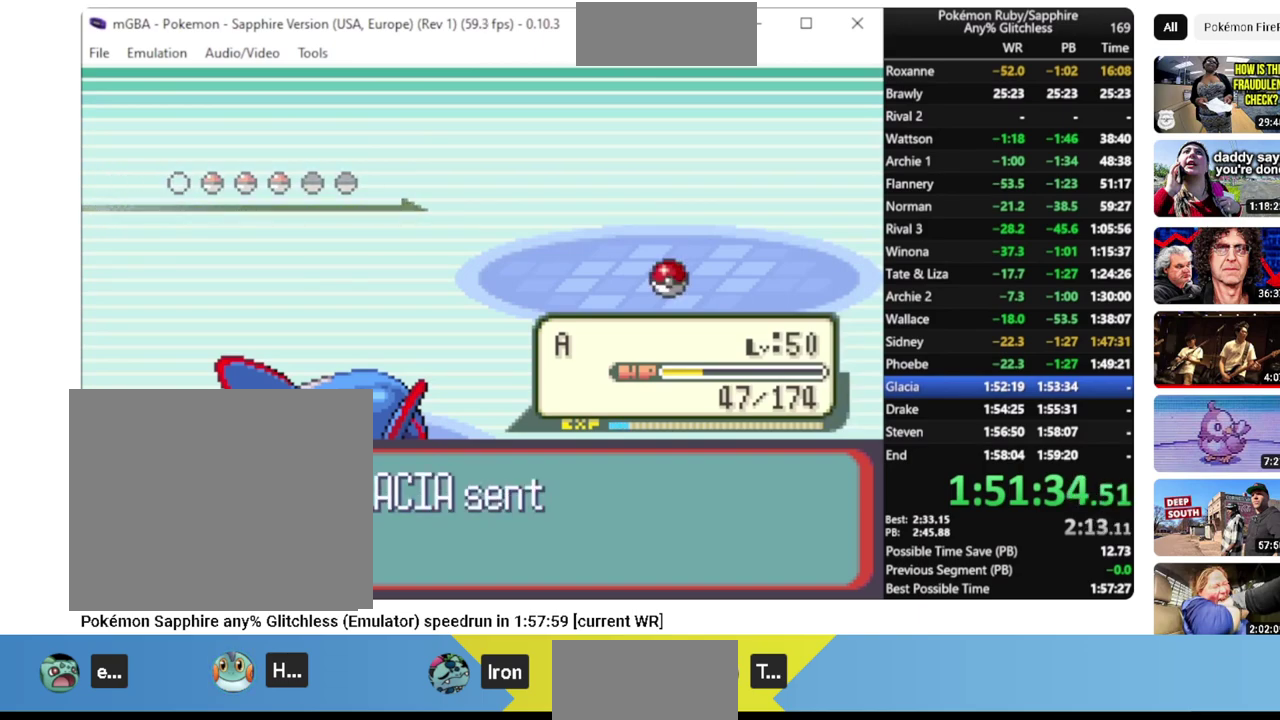
{"buttons": ["CROSS", "L2"], "events": [[450, "CROSS", "down"], [450, "L2", "down"]]}
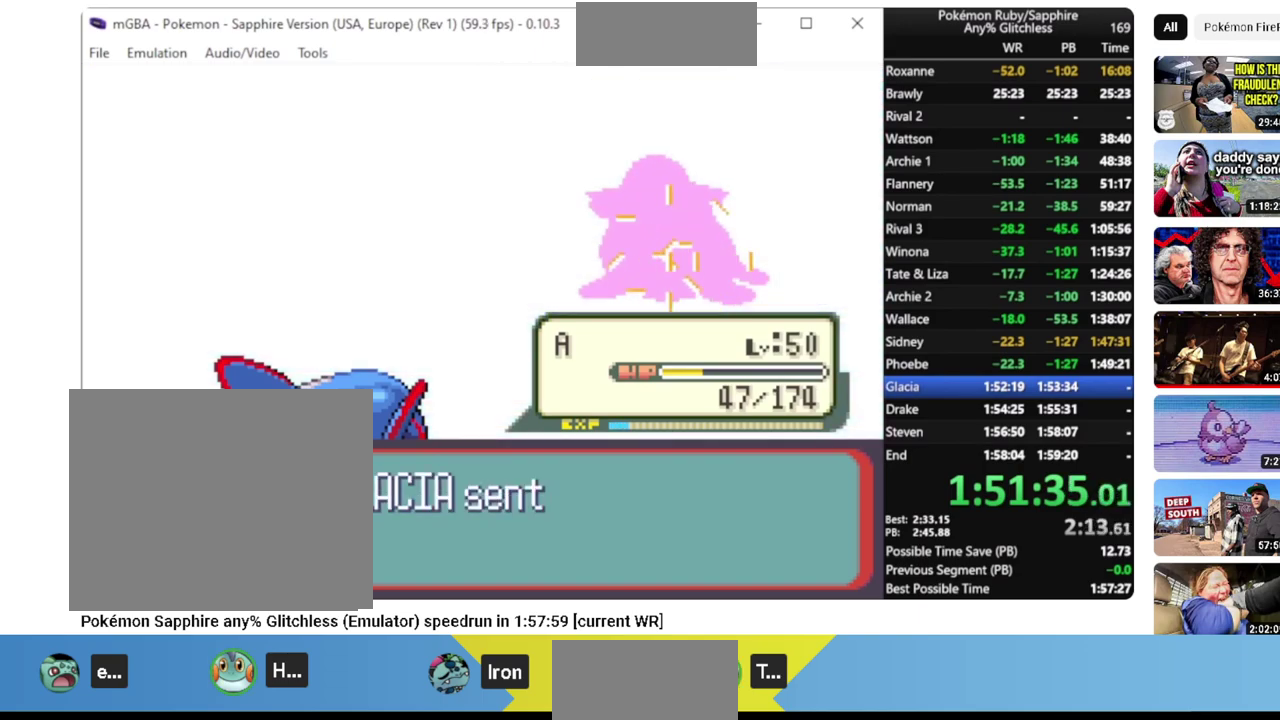
{"buttons": ["CROSS"]}
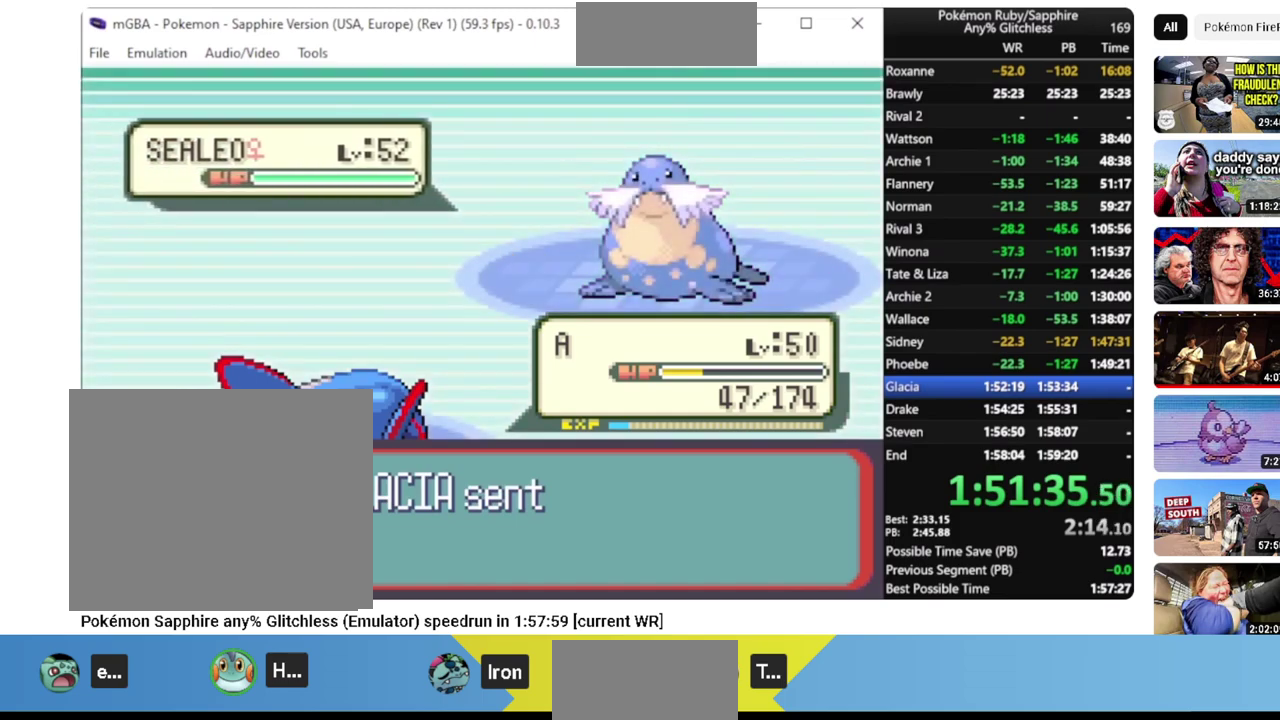
{"buttons": ["CROSS", "L2"]}
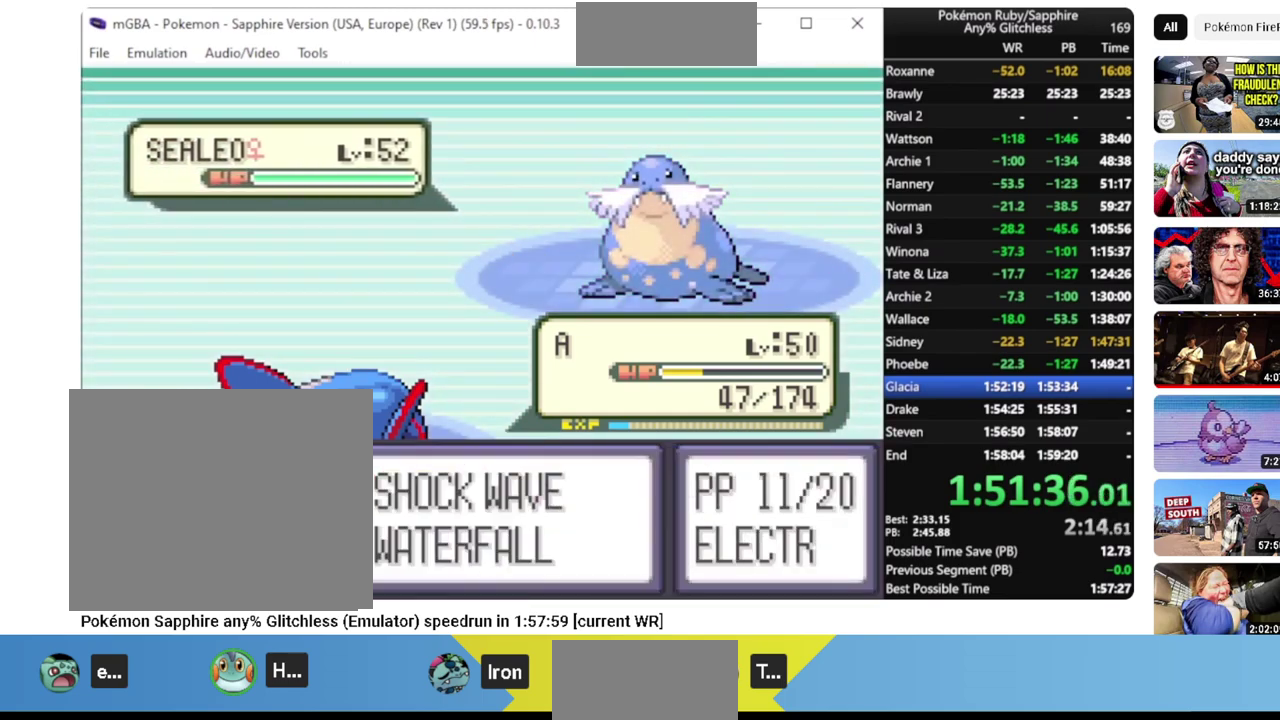
{"buttons": [], "events": [[17, "L2", "up"], [33, "CROSS", "up"]]}